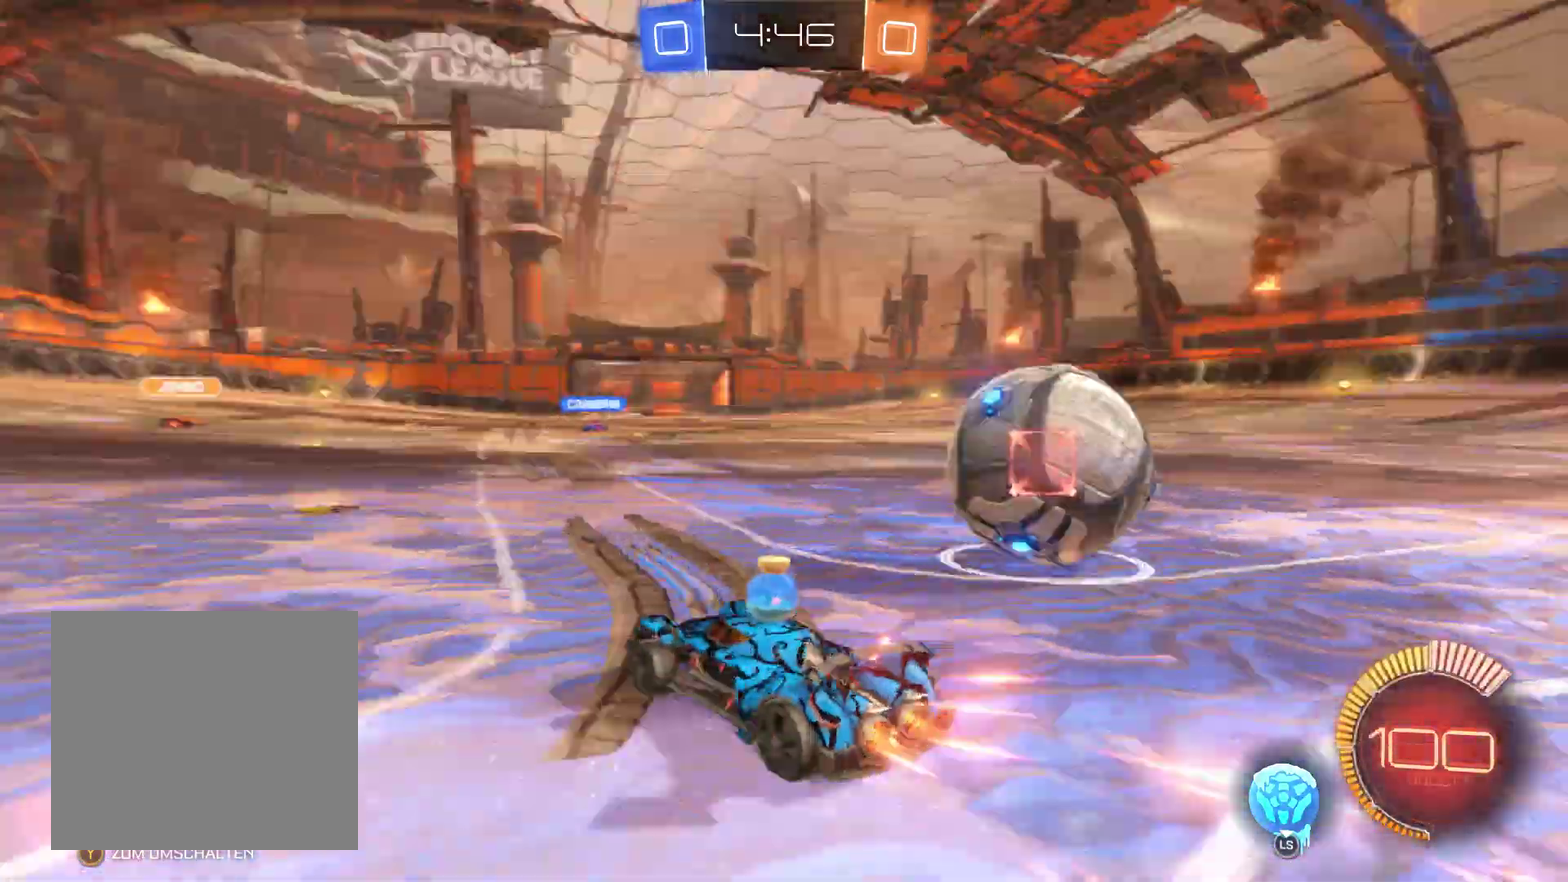
Gameplay with a controller (Xbox layout); each line is a JSON object with the inputs held at the frame after it. "events" lists button and stick changes between this image and that frame as [ms after this image, input, new state], when the widget could be followed in between.
{"buttons": ["R2"], "left_stick": "right", "right_stick": "center", "events": []}
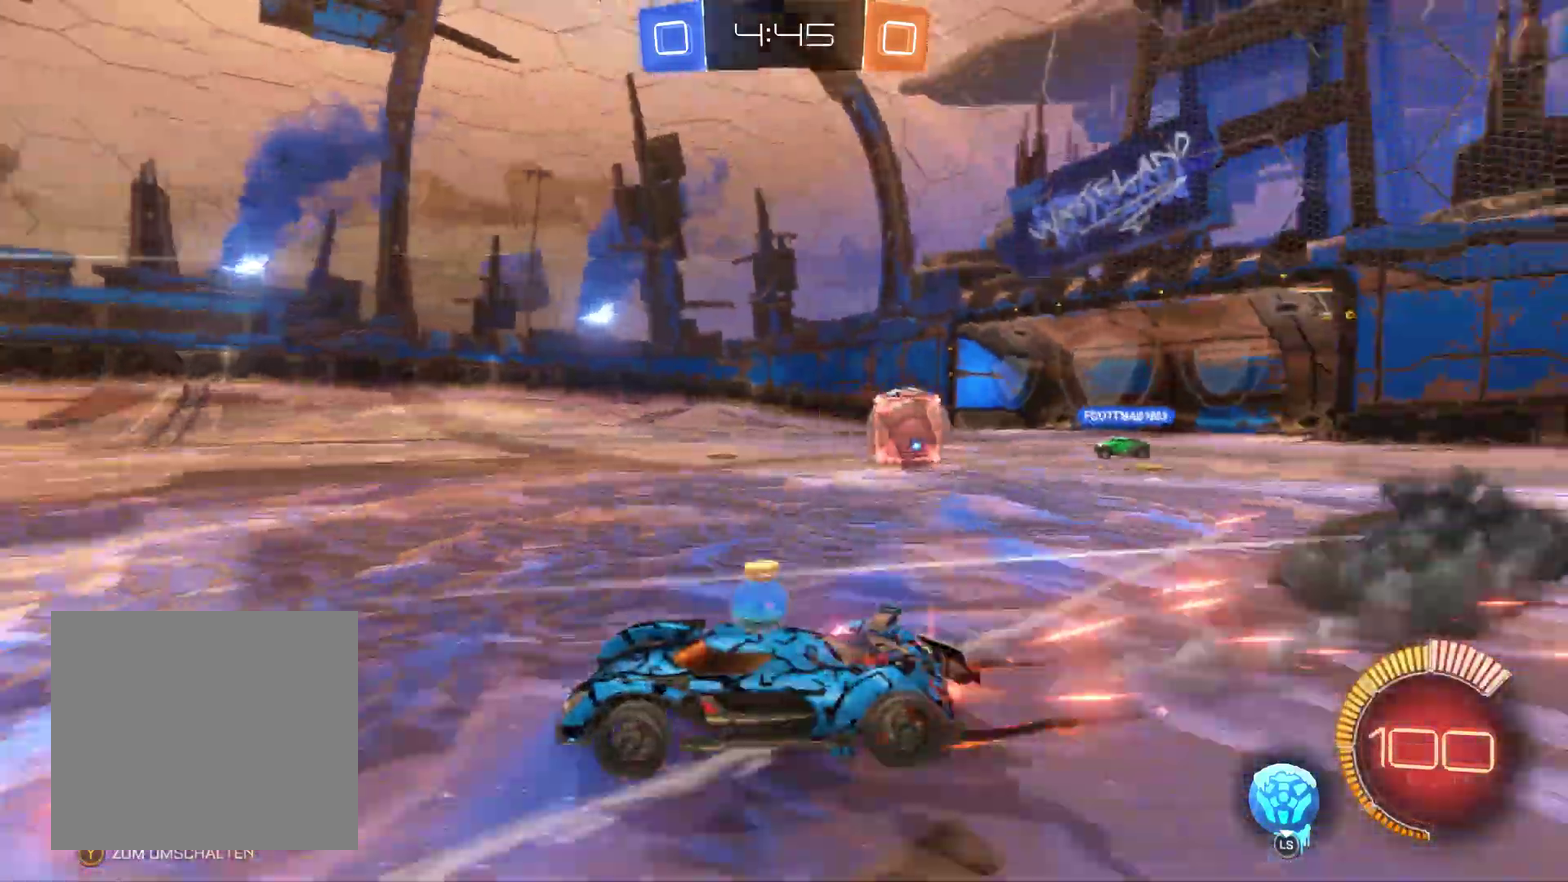
{"buttons": ["R2"], "left_stick": "left", "right_stick": "center", "events": [[400, "left_stick", "left"]]}
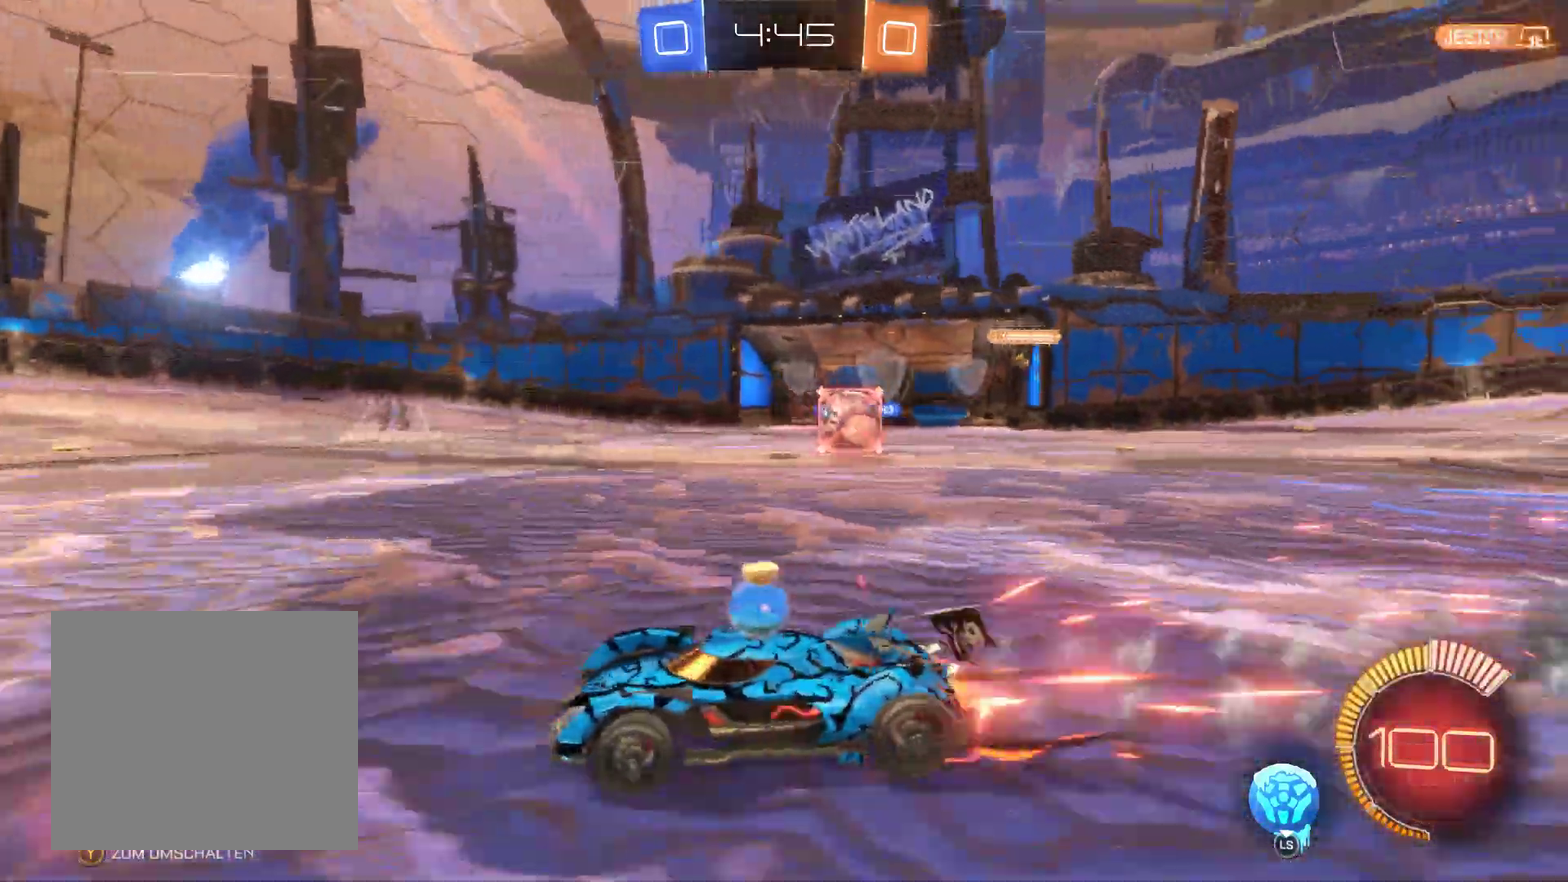
{"buttons": ["R2"], "left_stick": "left", "right_stick": "center", "events": []}
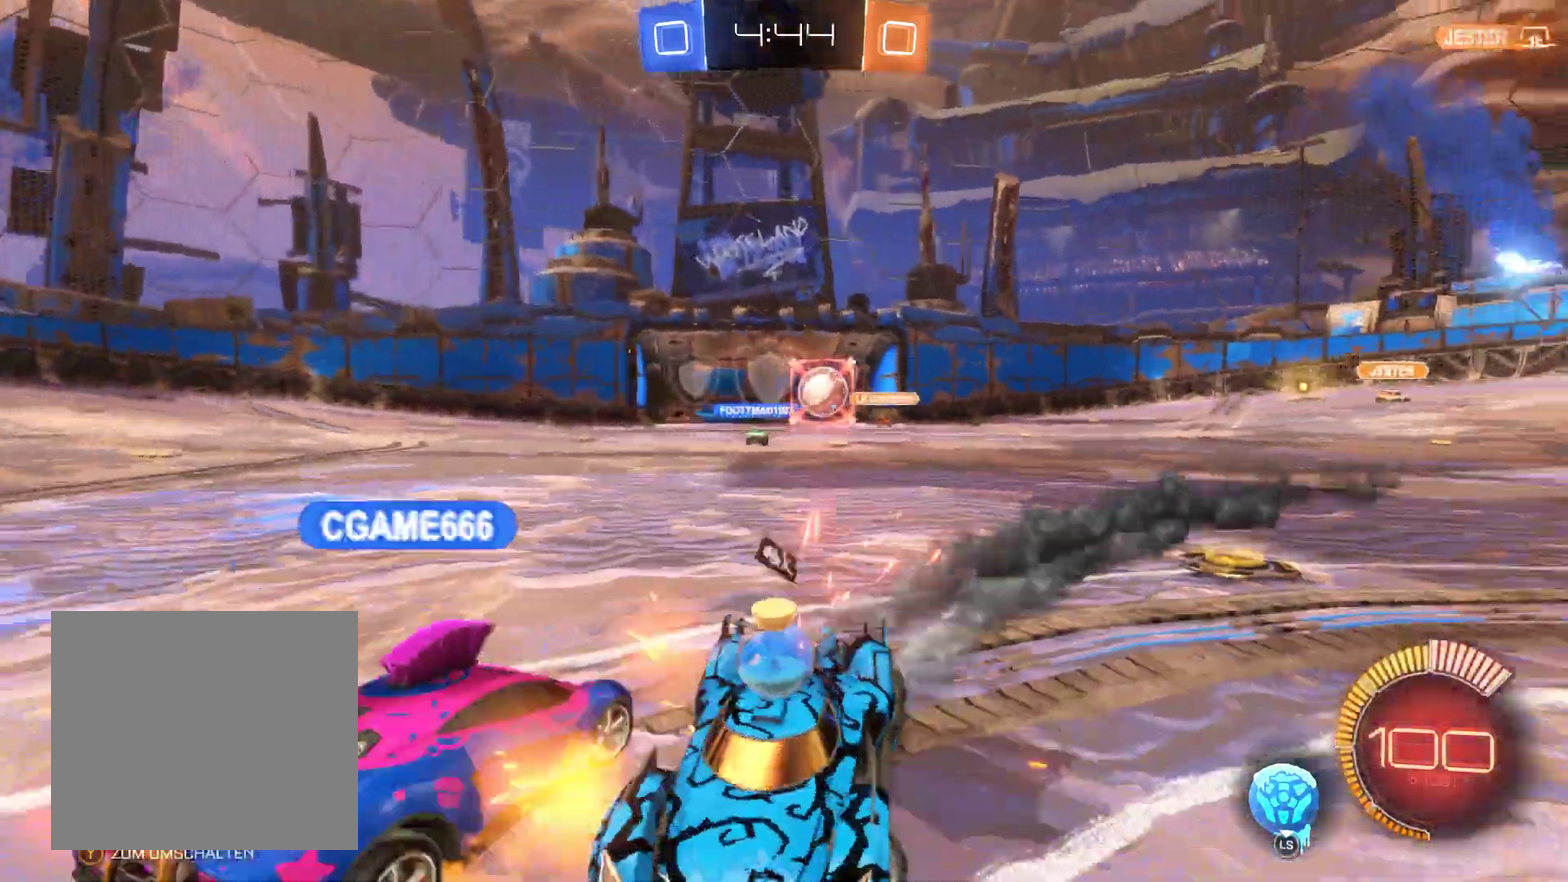
{"buttons": ["R2"], "left_stick": "left", "right_stick": "center", "events": []}
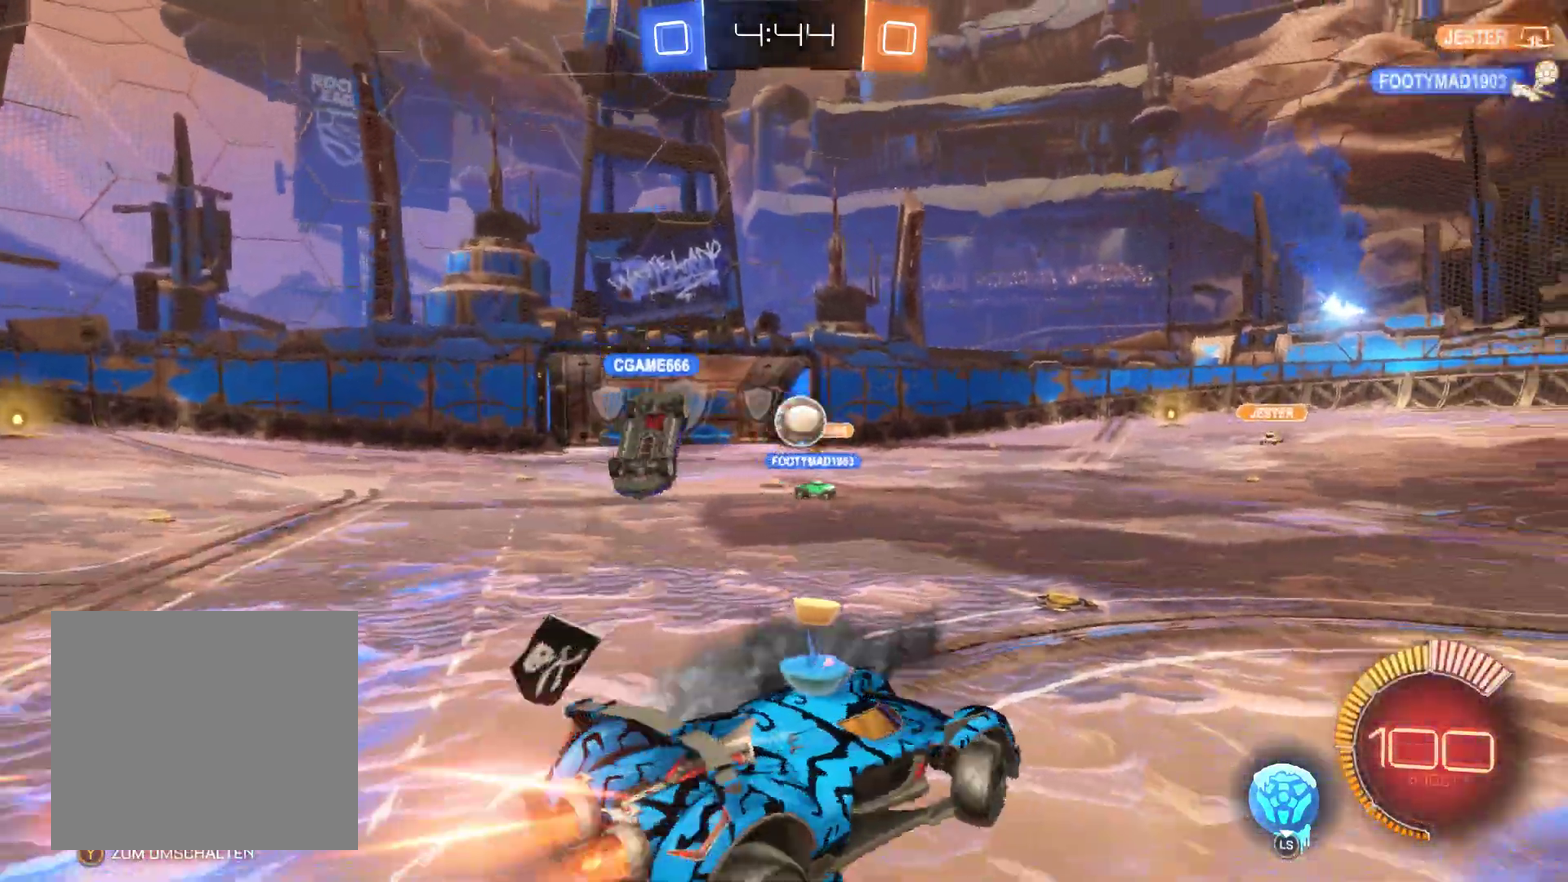
{"buttons": ["R2"], "left_stick": "right", "right_stick": "center", "events": [[300, "left_stick", "center"], [433, "left_stick", "right"]]}
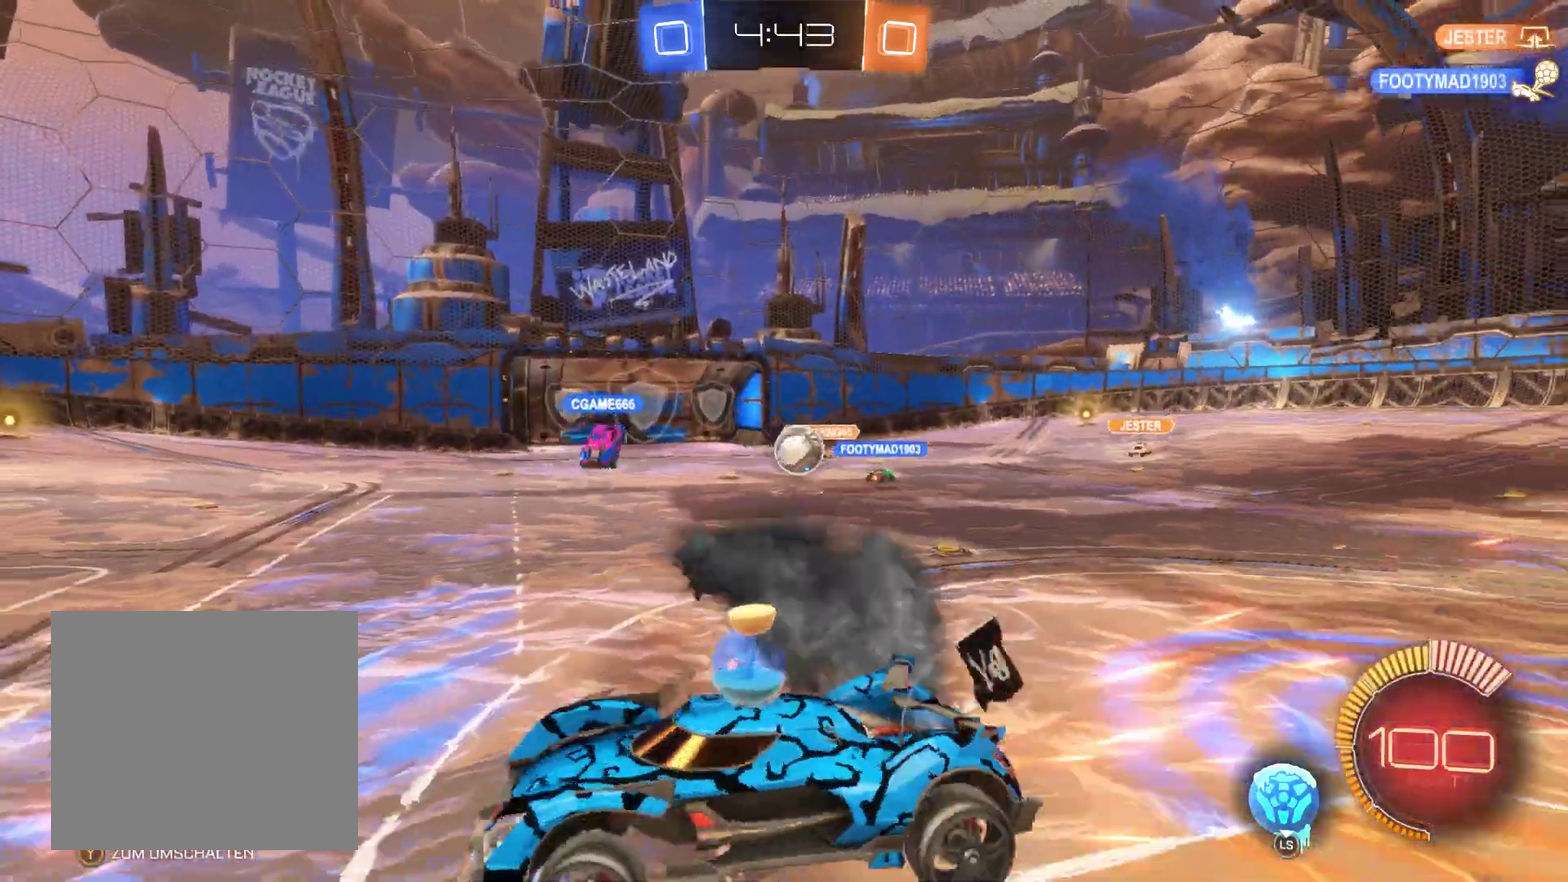
{"buttons": ["R2"], "left_stick": "right", "right_stick": "center", "events": []}
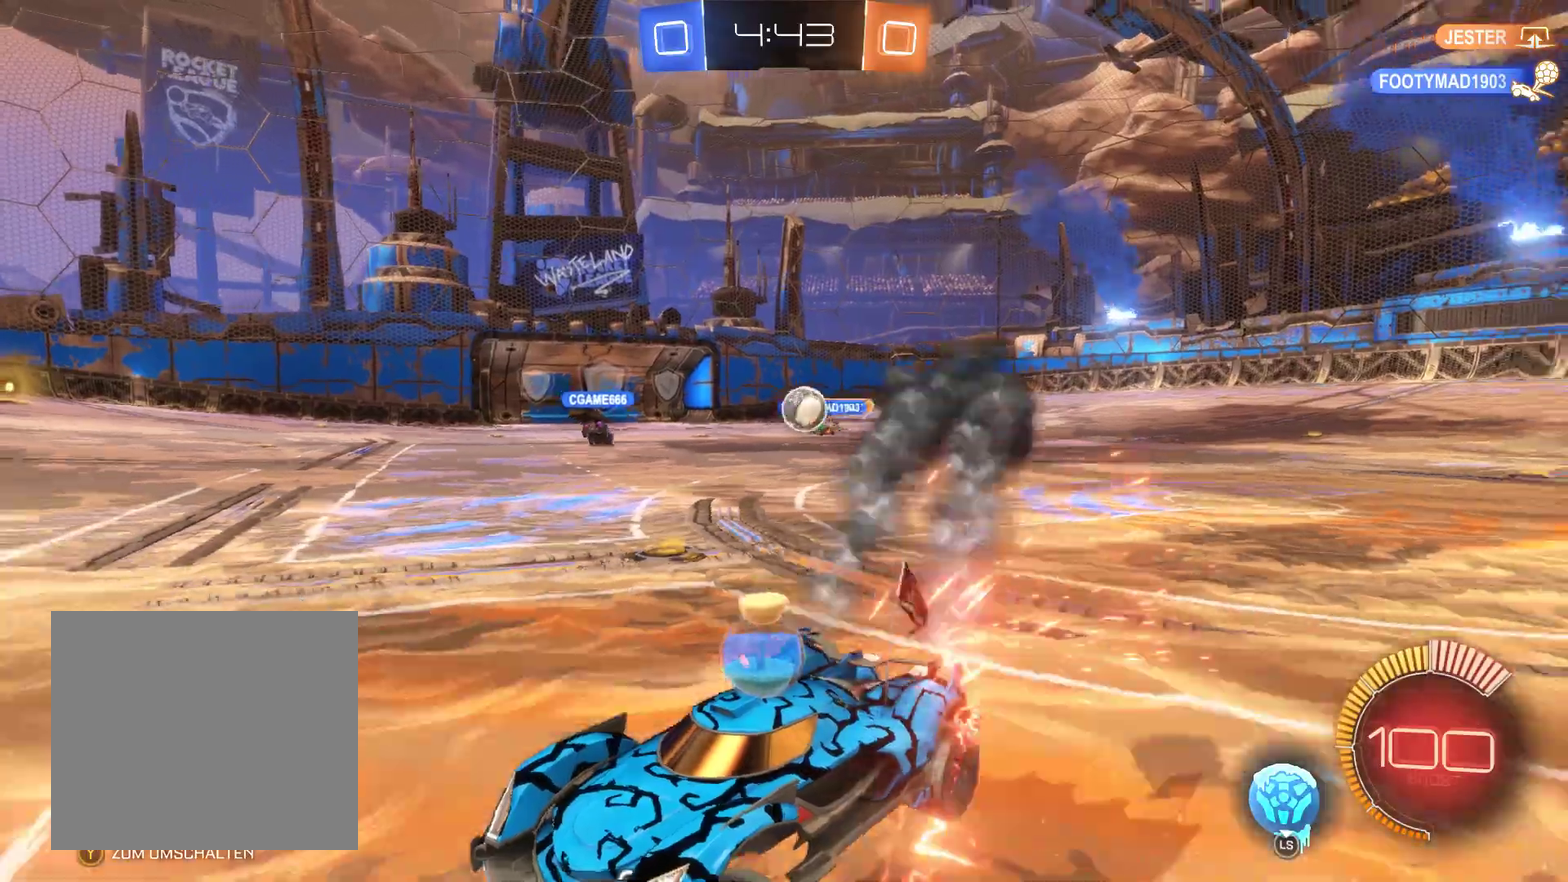
{"buttons": ["R2"], "left_stick": "right", "right_stick": "center", "events": []}
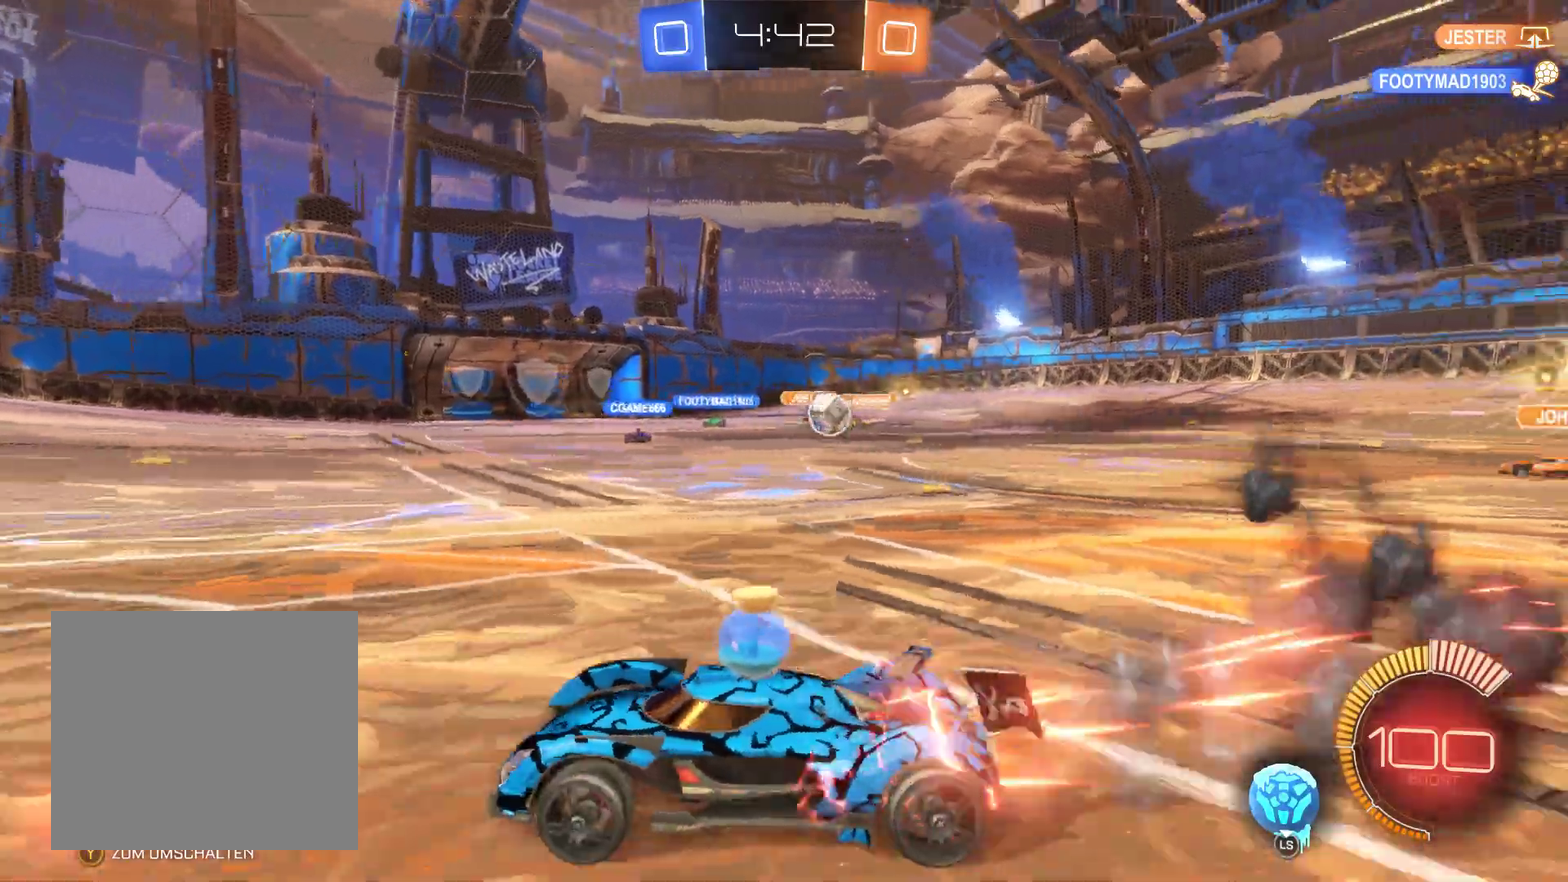
{"buttons": ["R2"], "left_stick": "right", "right_stick": "center", "events": []}
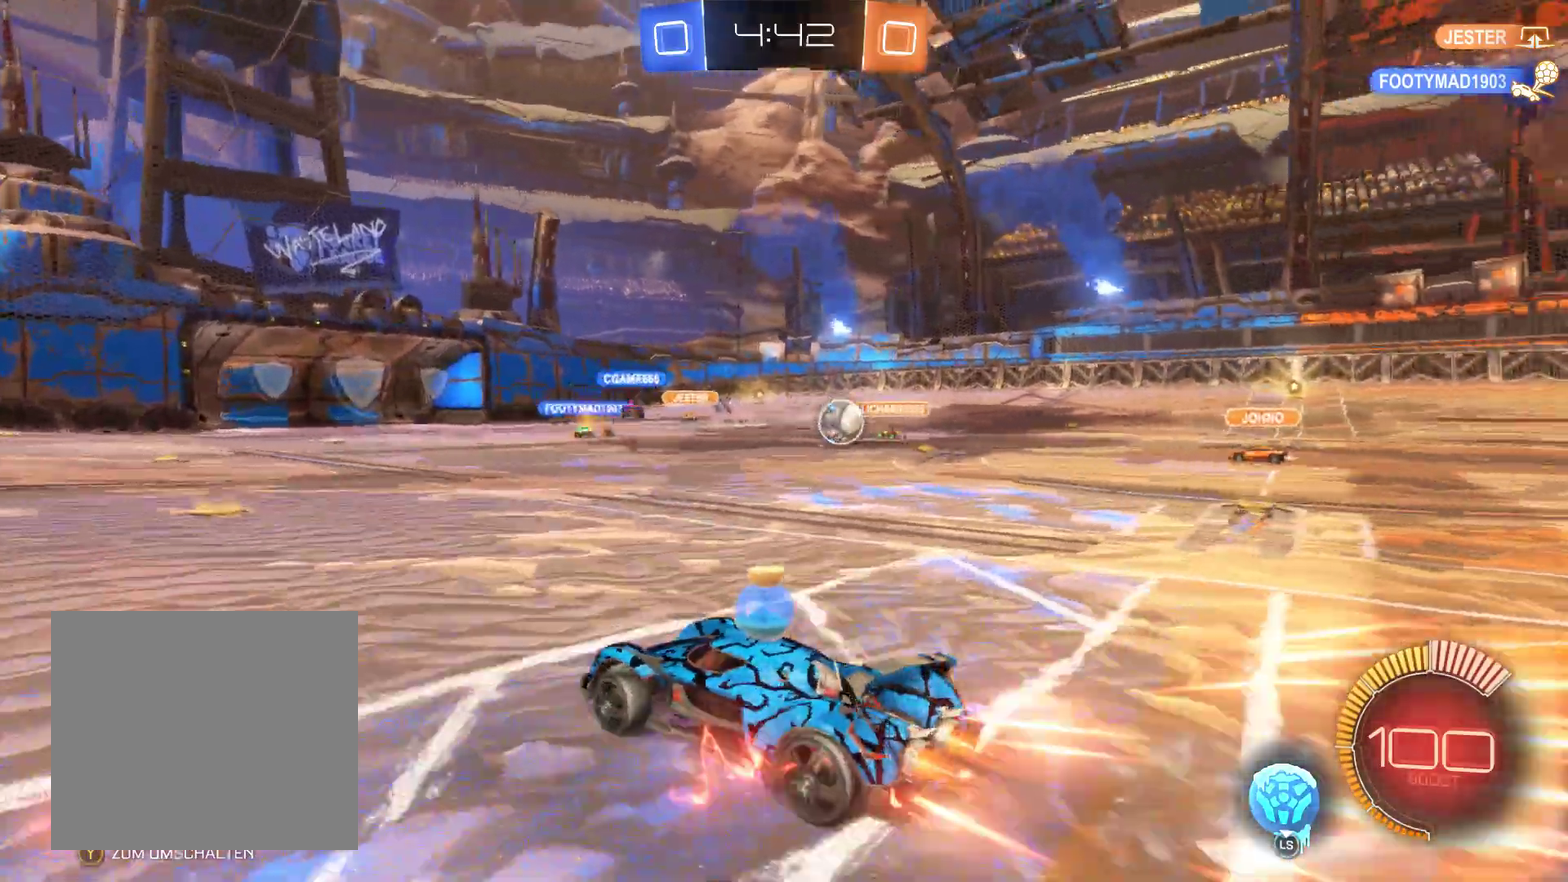
{"buttons": ["R2"], "left_stick": "center", "right_stick": "center", "events": [[300, "left_stick", "center"]]}
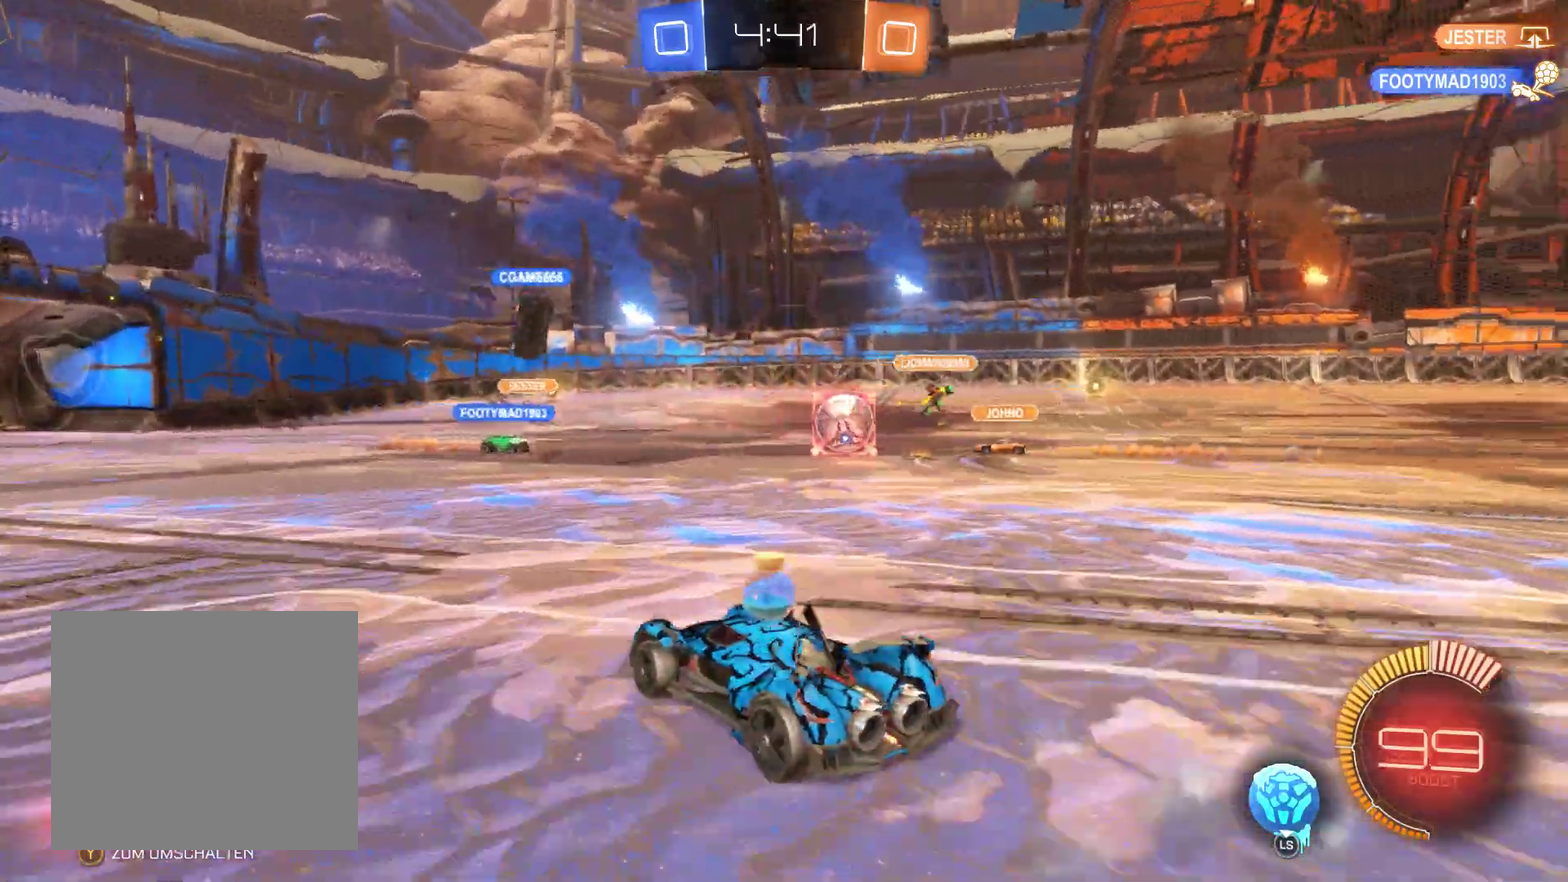
{"buttons": ["R2"], "left_stick": "center", "right_stick": "center", "events": [[200, "left_stick", "left"], [367, "left_stick", "center"]]}
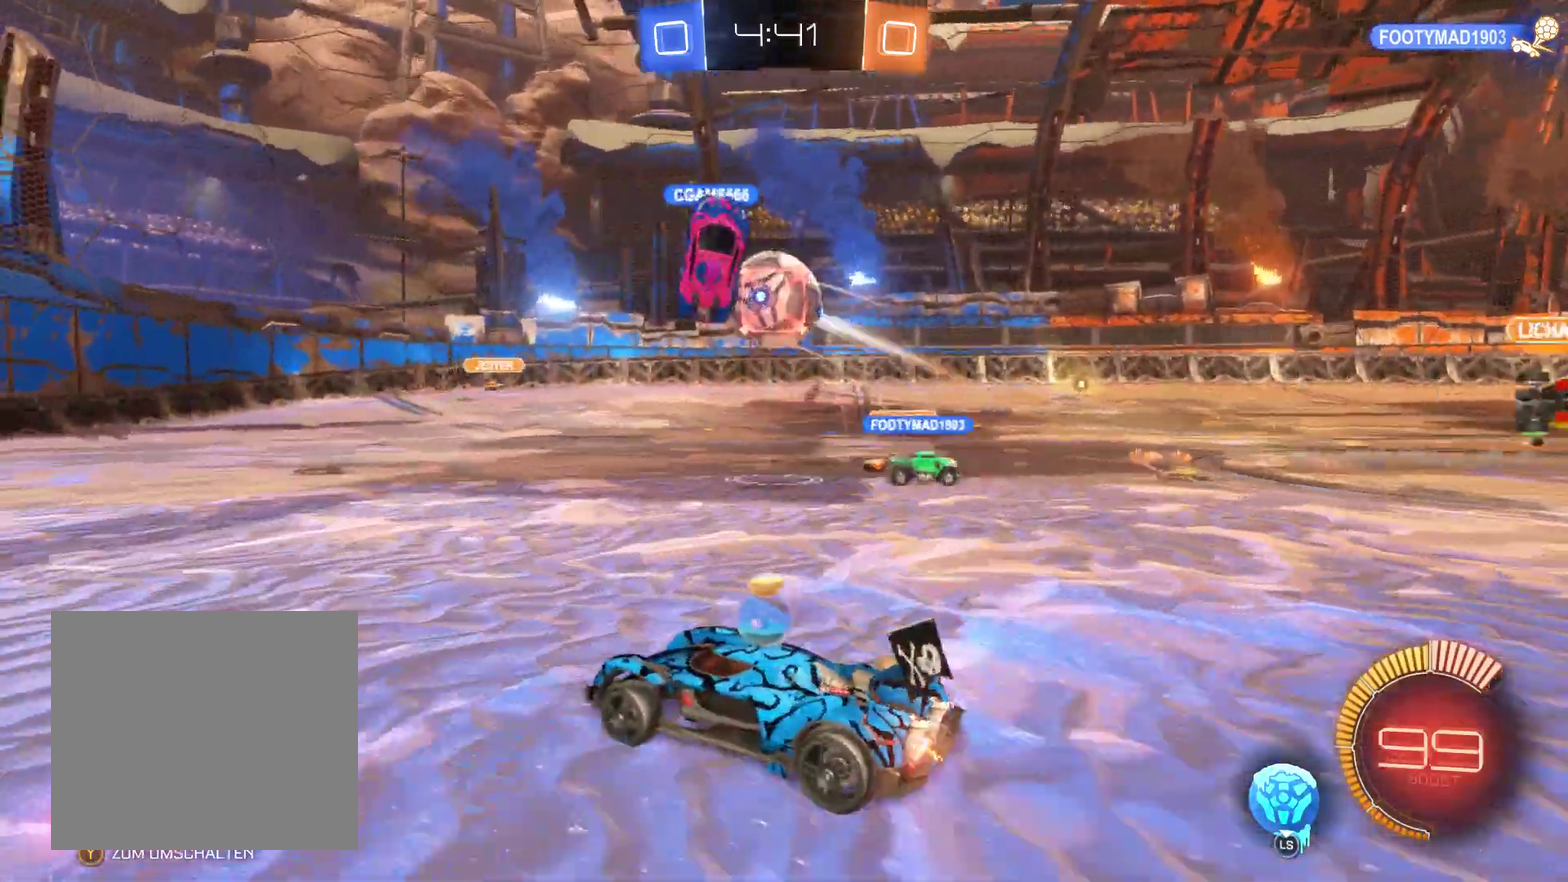
{"buttons": [], "left_stick": "left", "right_stick": "center", "events": [[233, "R2", "up"], [300, "left_stick", "left"]]}
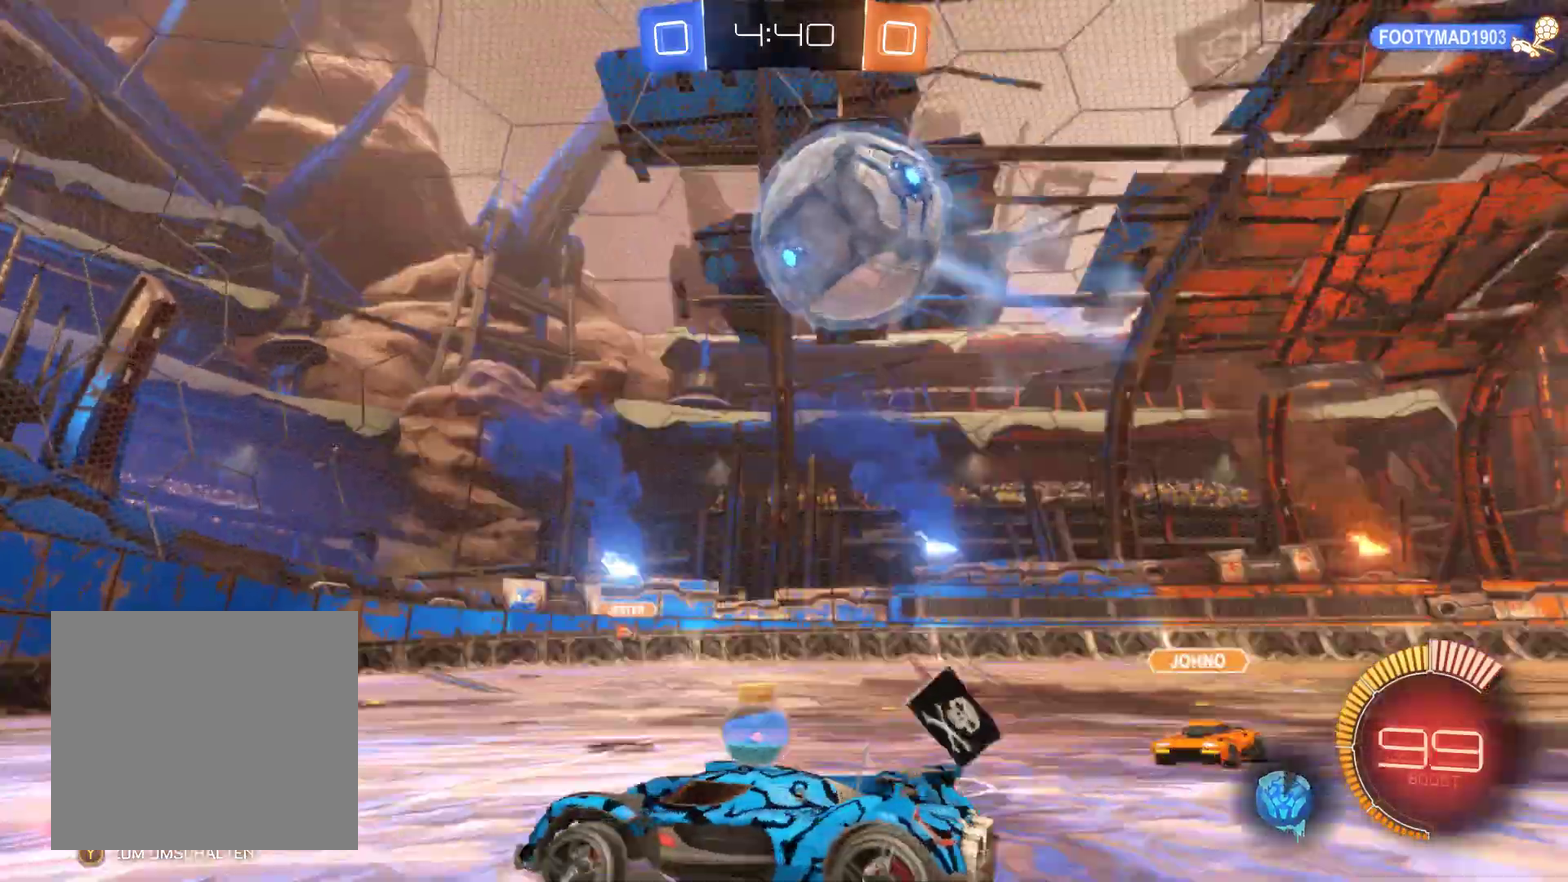
{"buttons": ["R2"], "left_stick": "center", "right_stick": "center", "events": [[433, "left_stick", "center"], [467, "R2", "down"]]}
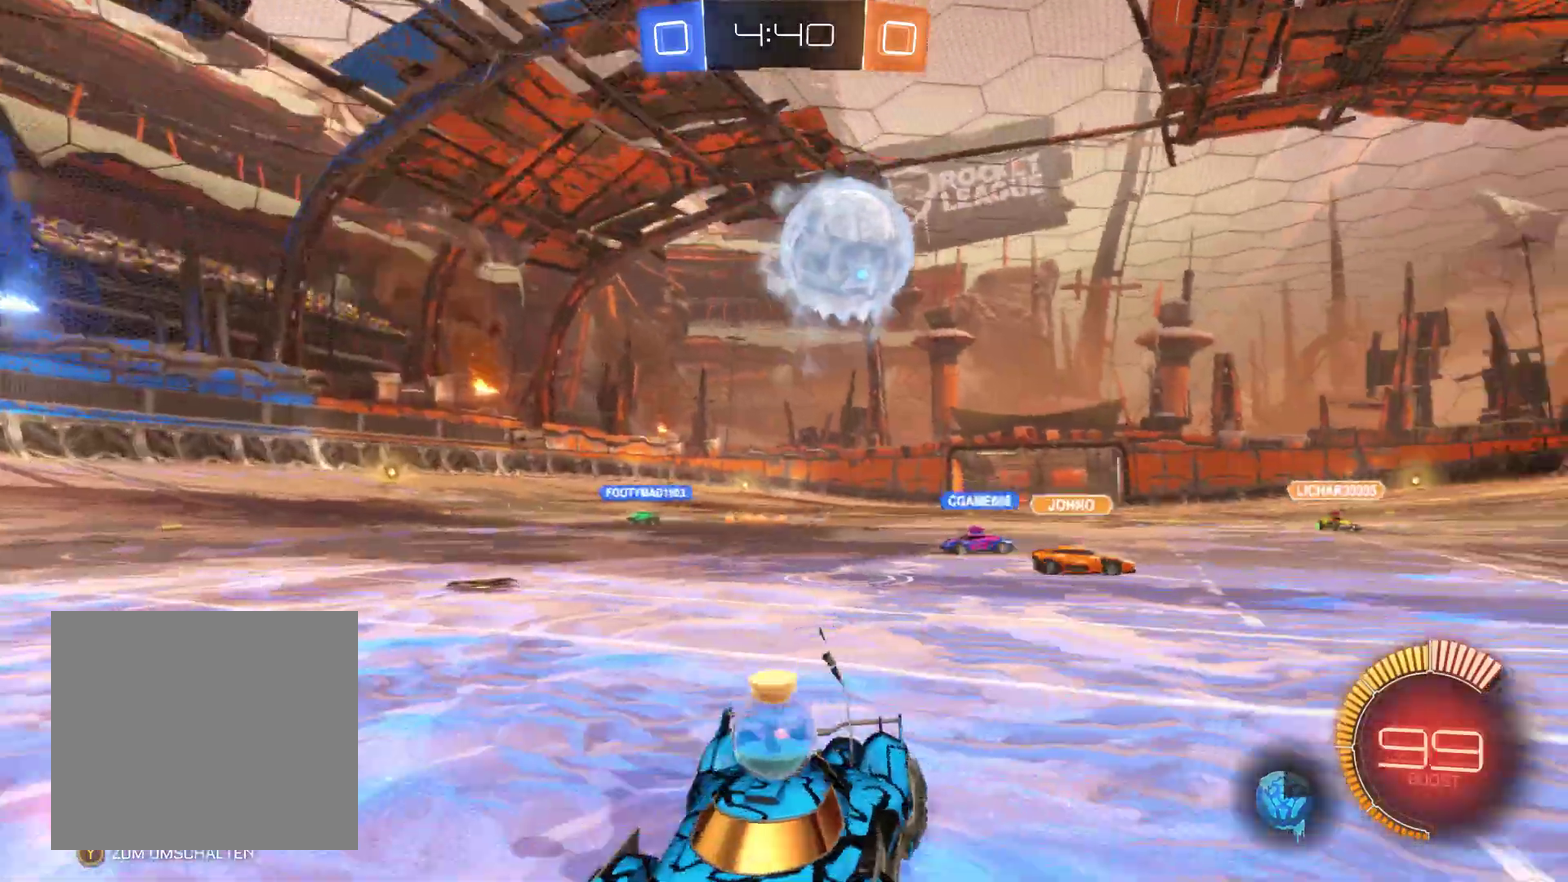
{"buttons": ["B", "R2"], "left_stick": "right", "right_stick": "center", "events": [[133, "left_stick", "right"], [300, "B", "down"]]}
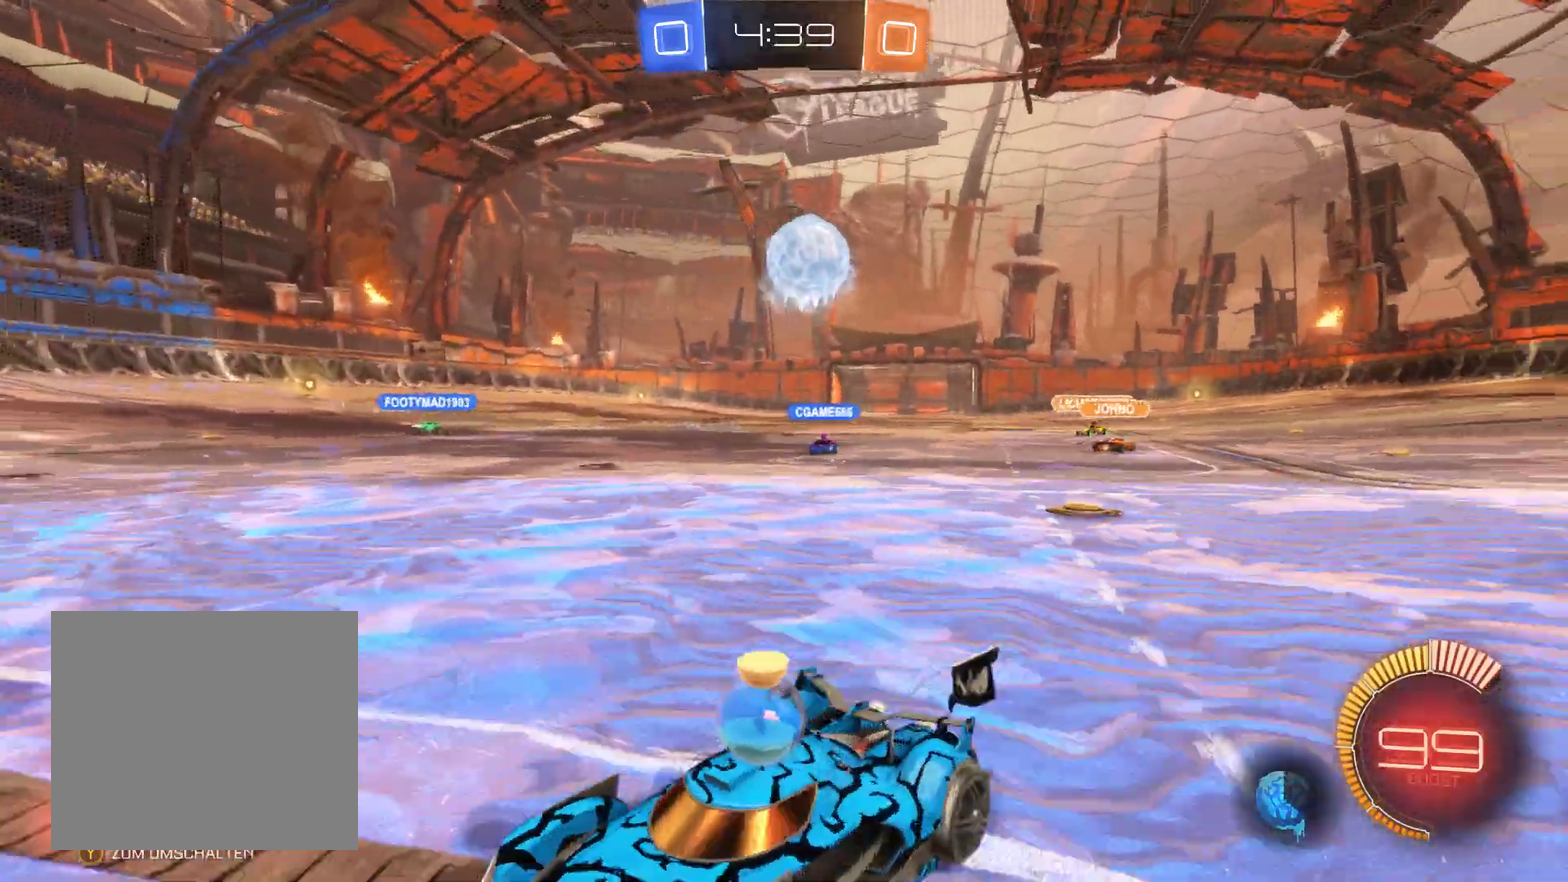
{"buttons": ["B", "R2"], "left_stick": "right", "right_stick": "center", "events": []}
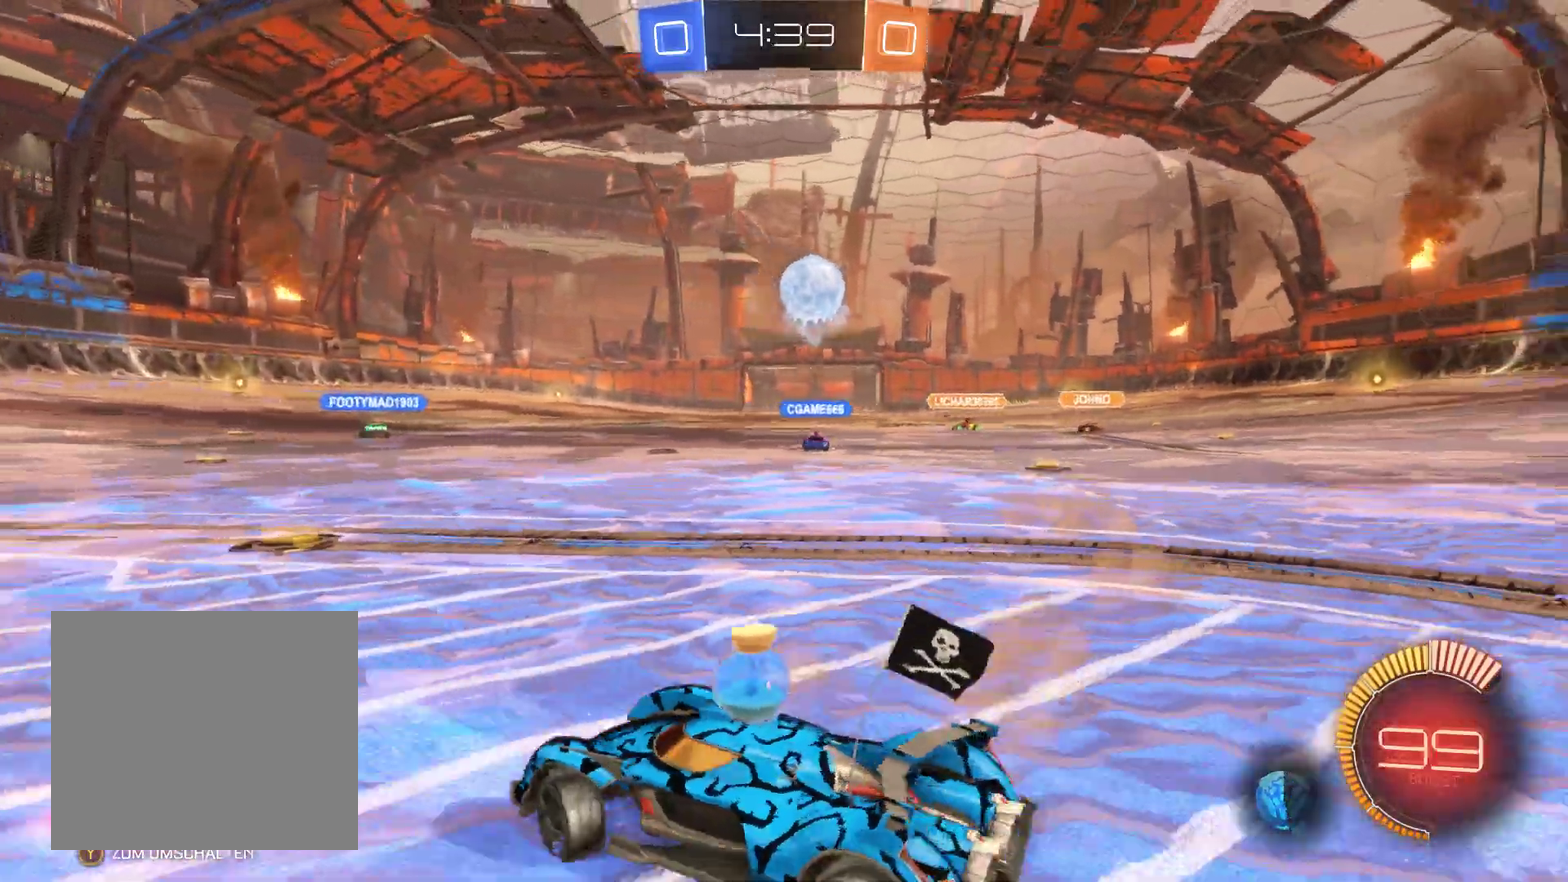
{"buttons": [], "left_stick": "center", "right_stick": "center", "events": [[33, "B", "up"], [133, "R2", "up"], [233, "left_stick", "center"], [400, "R1", "down"], [500, "R1", "up"]]}
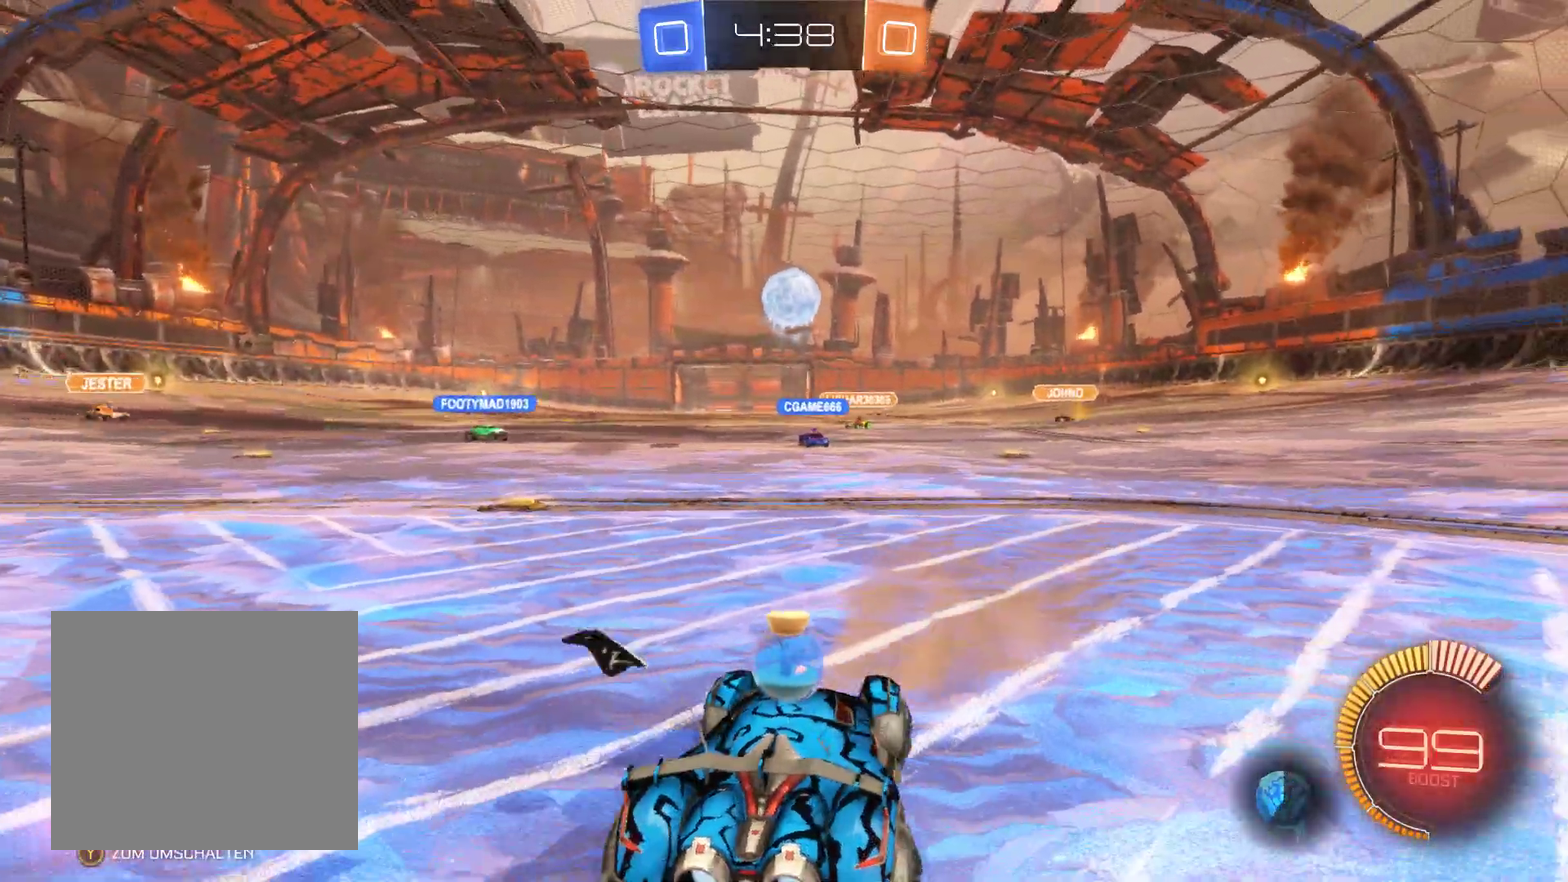
{"buttons": ["R1"], "left_stick": "center", "right_stick": "center", "events": [[200, "R1", "down"]]}
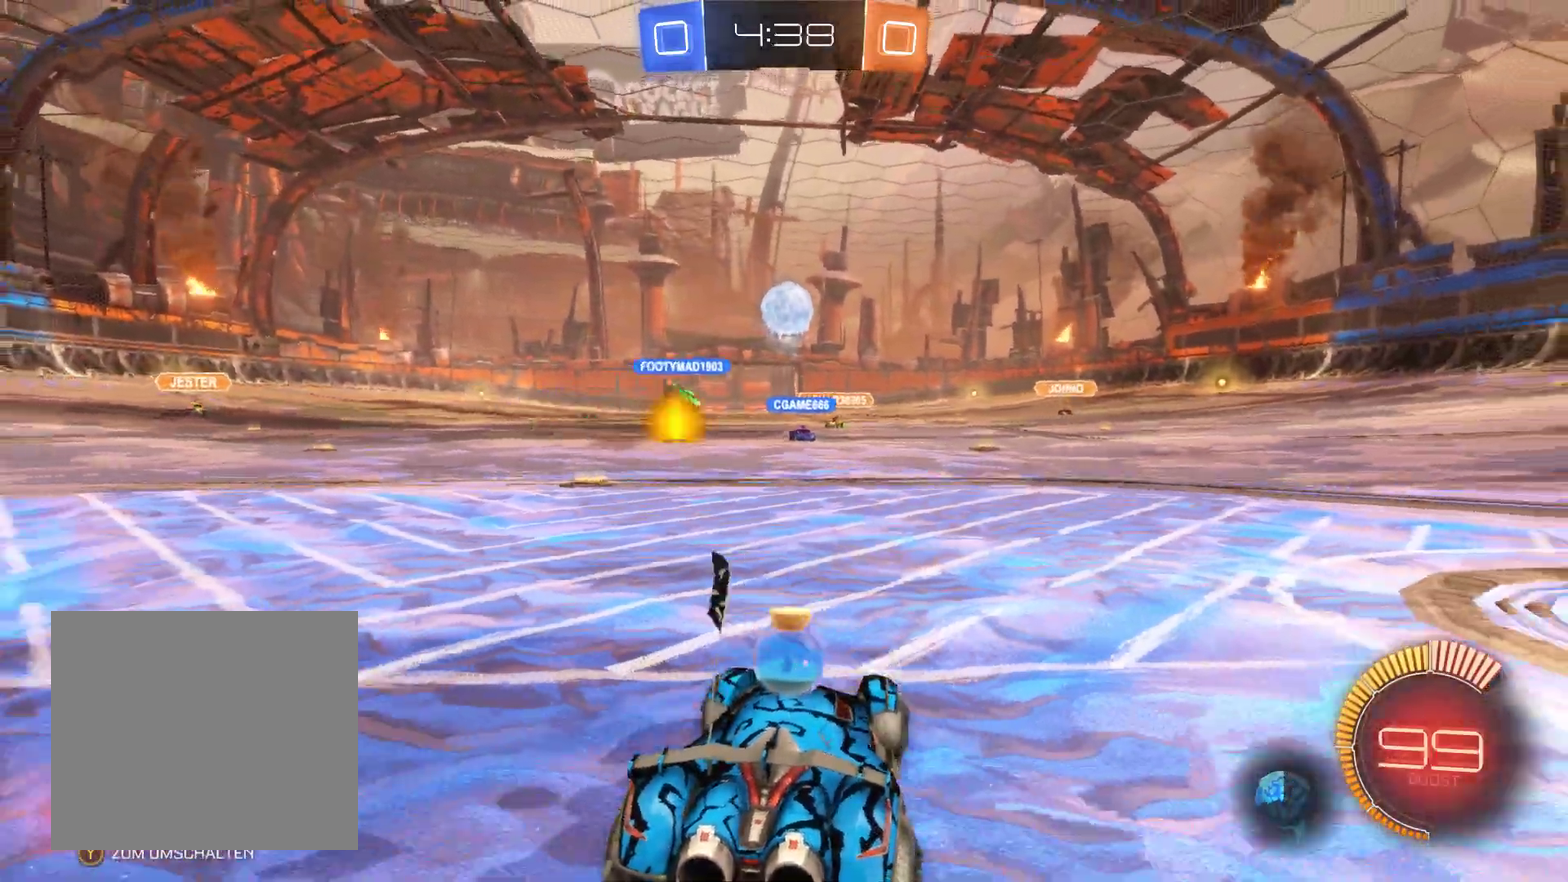
{"buttons": ["R1"], "left_stick": "center", "right_stick": "center", "events": []}
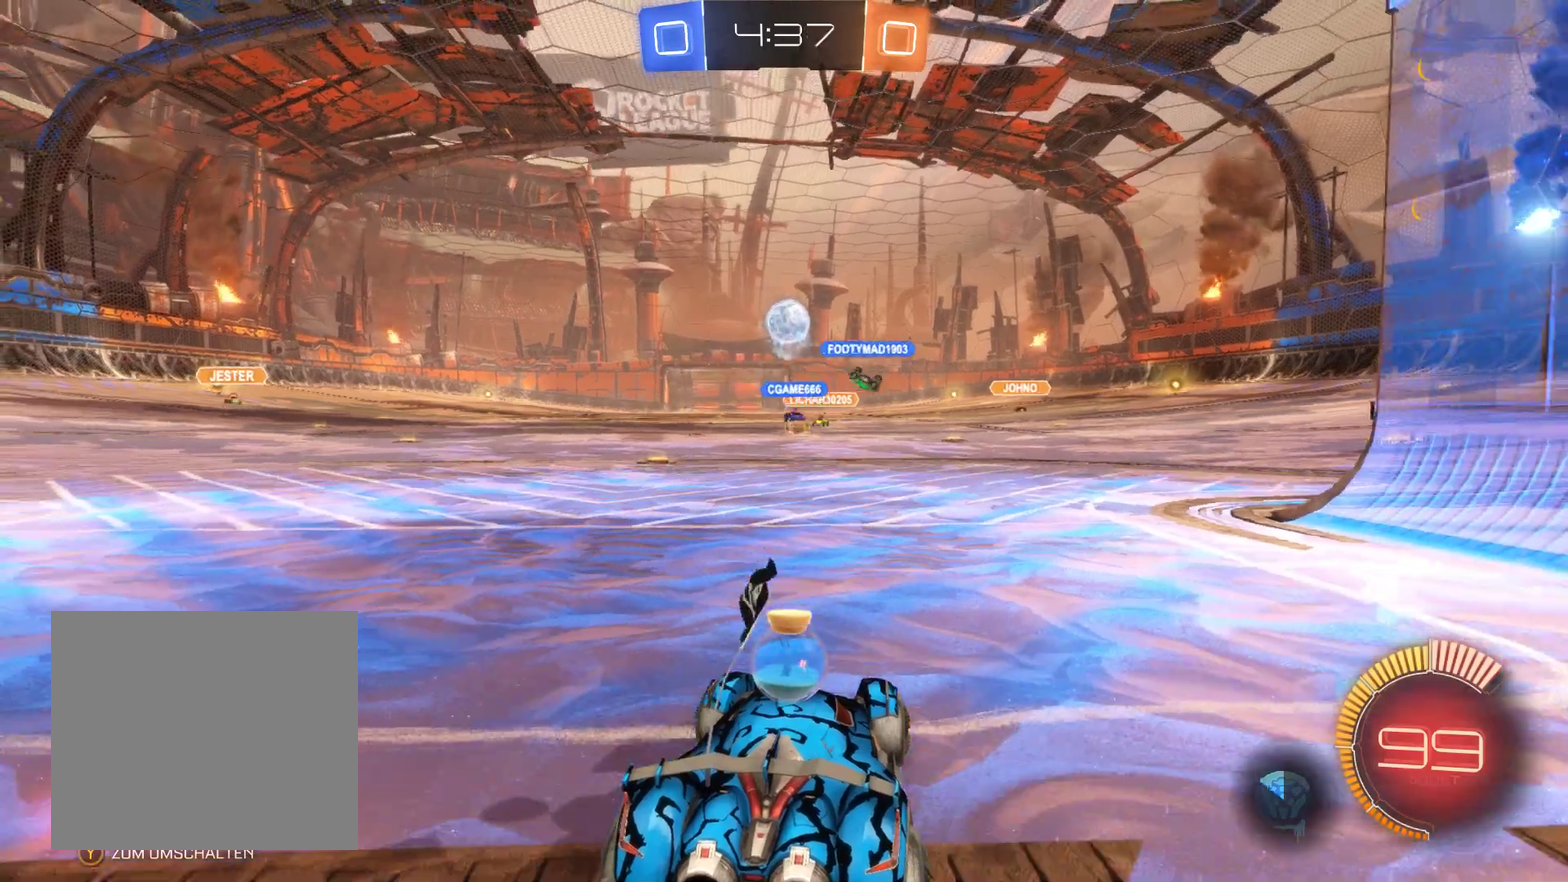
{"buttons": ["R2"], "left_stick": "center", "right_stick": "center", "events": [[67, "R1", "up"], [267, "R2", "down"]]}
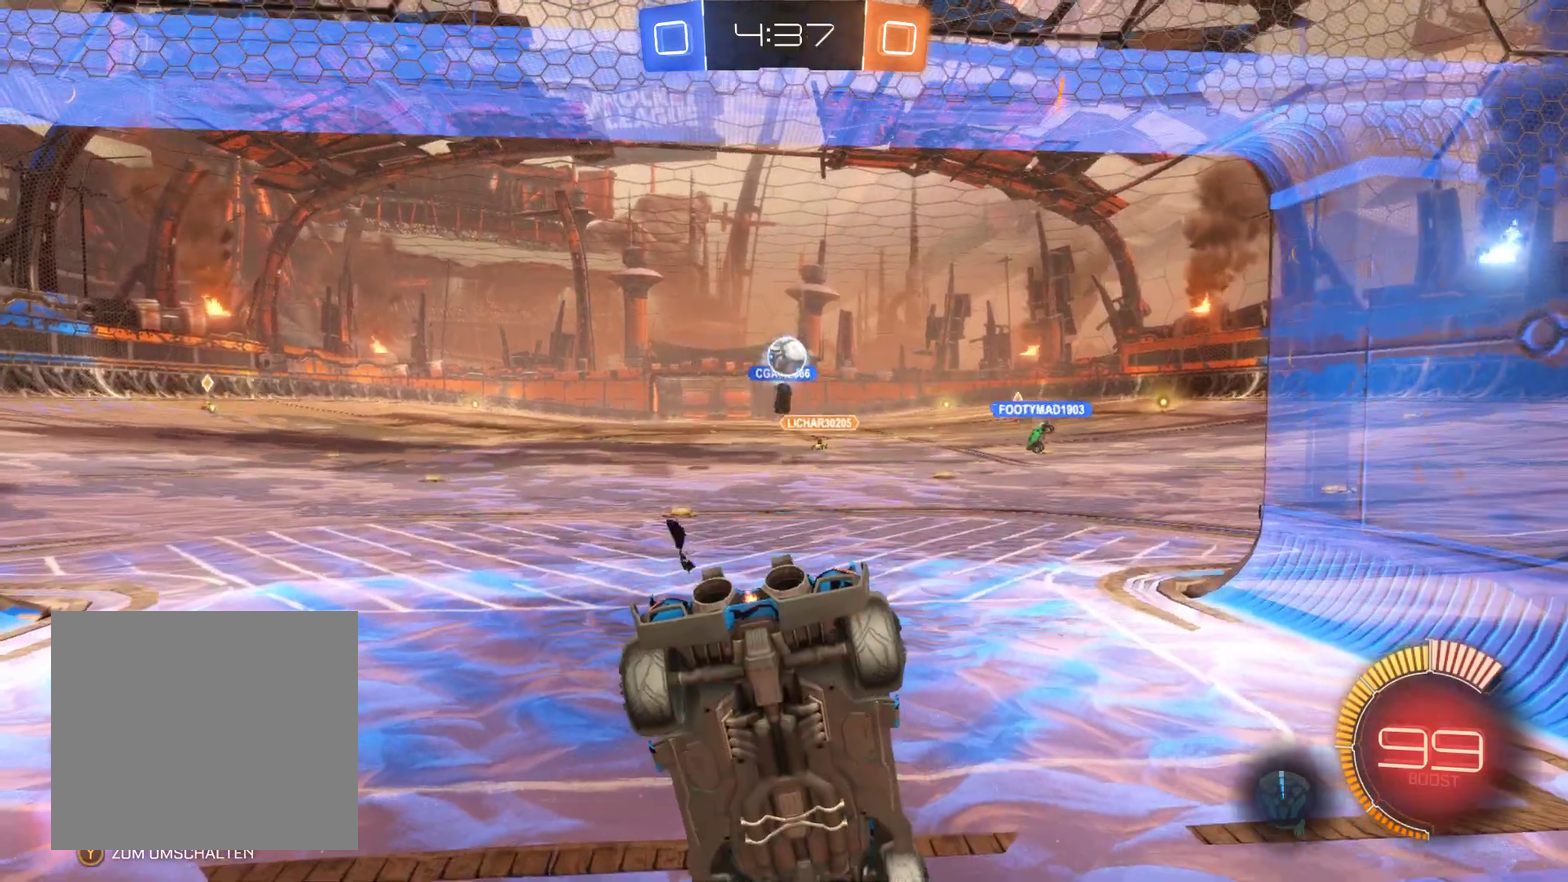
{"buttons": [], "left_stick": "center", "right_stick": "center", "events": [[367, "R2", "up"]]}
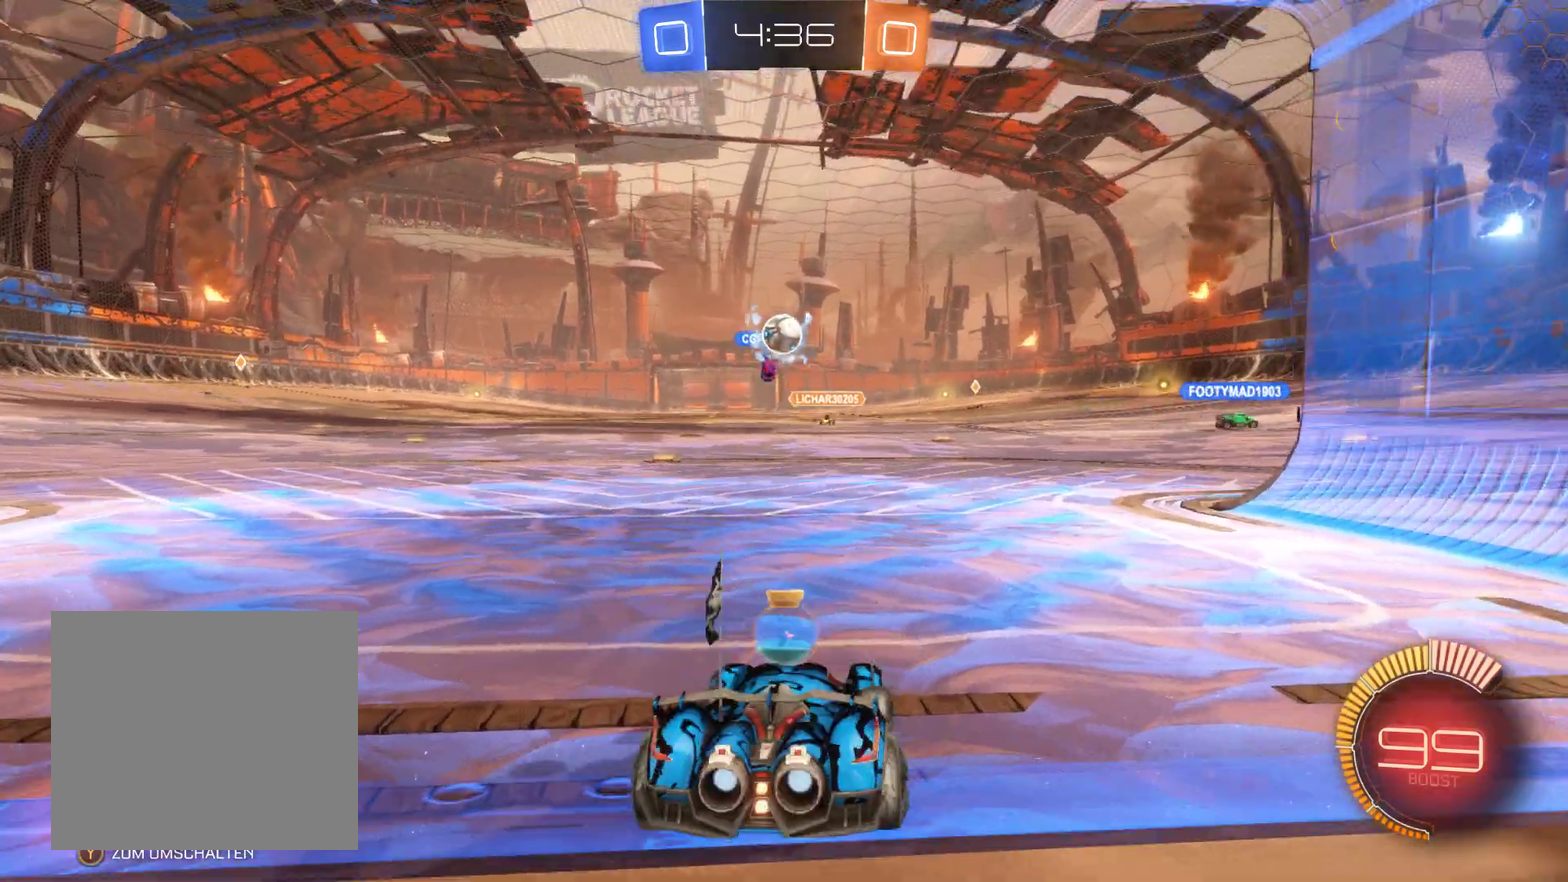
{"buttons": [], "left_stick": "center", "right_stick": "center", "events": []}
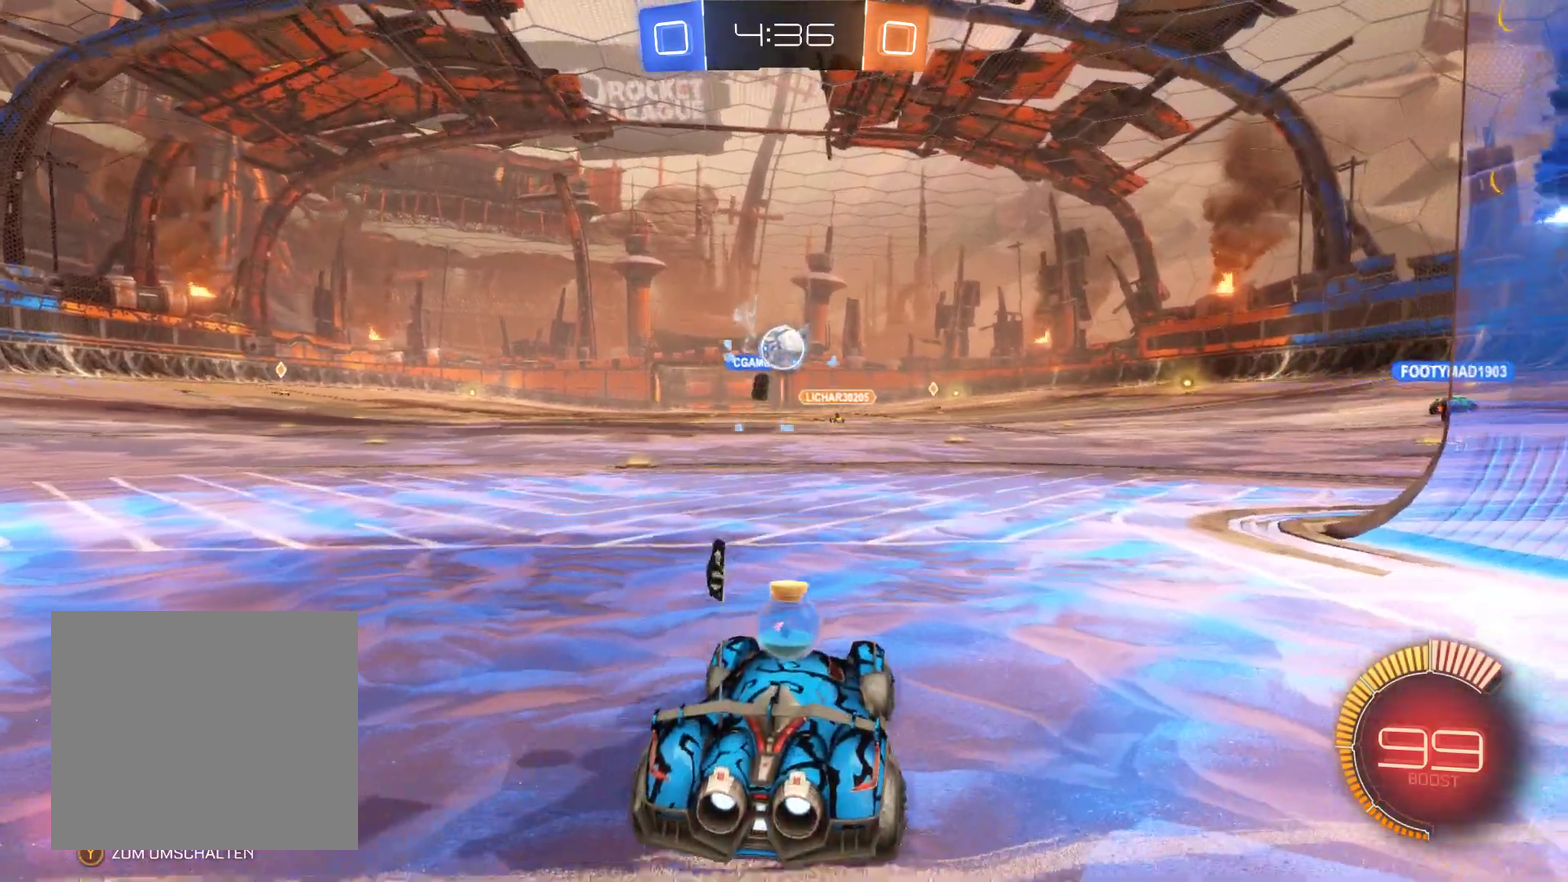
{"buttons": [], "left_stick": "center", "right_stick": "center", "events": [[200, "left_stick", "left"], [433, "left_stick", "center"]]}
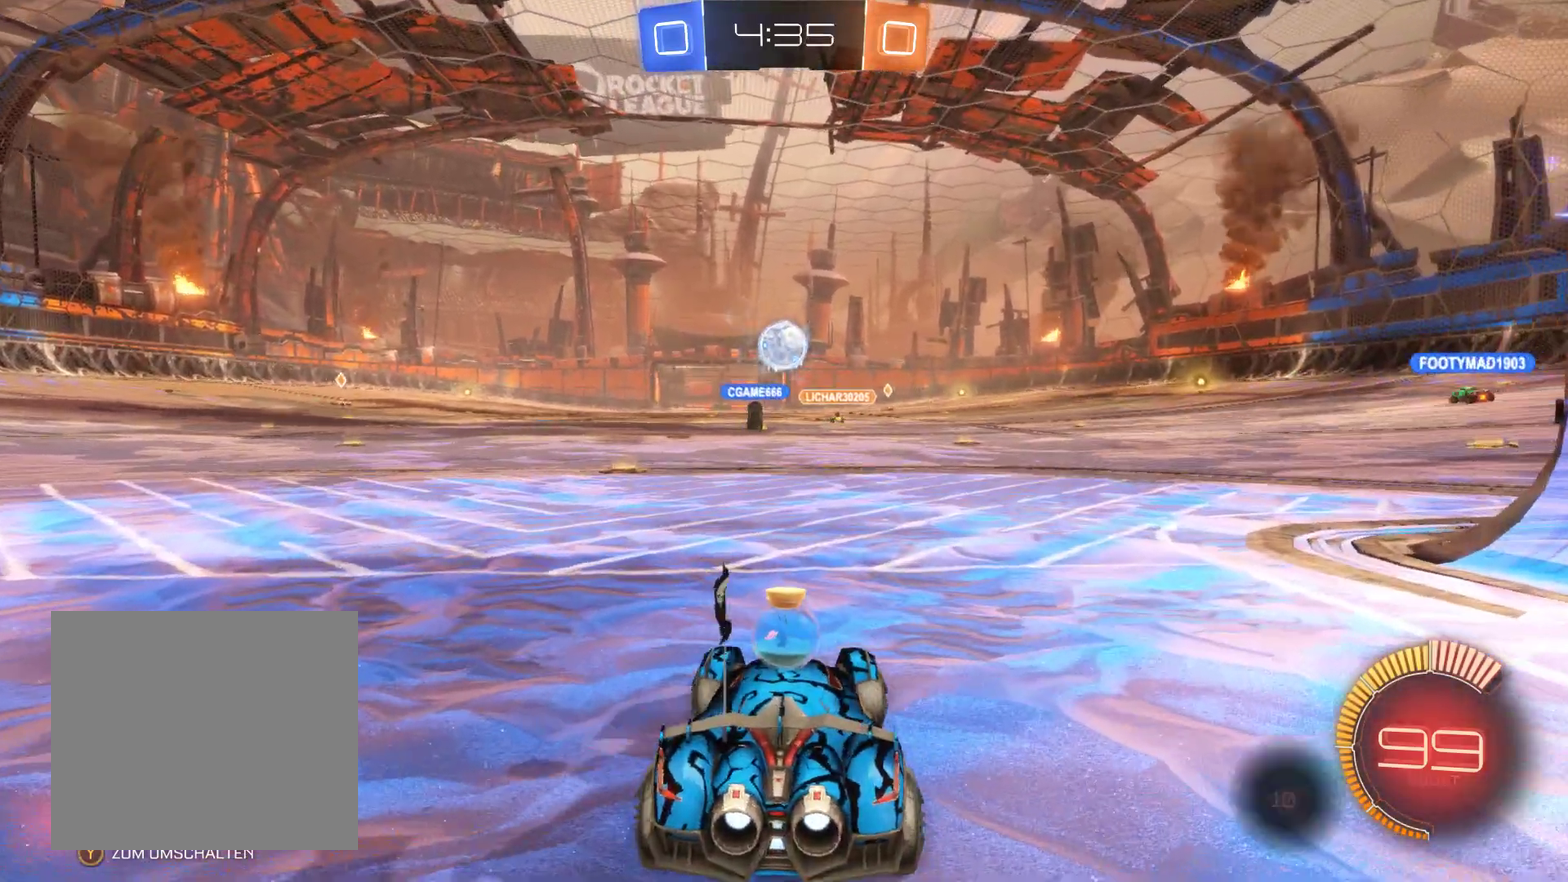
{"buttons": ["R1"], "left_stick": "center", "right_stick": "center", "events": [[100, "R1", "down"]]}
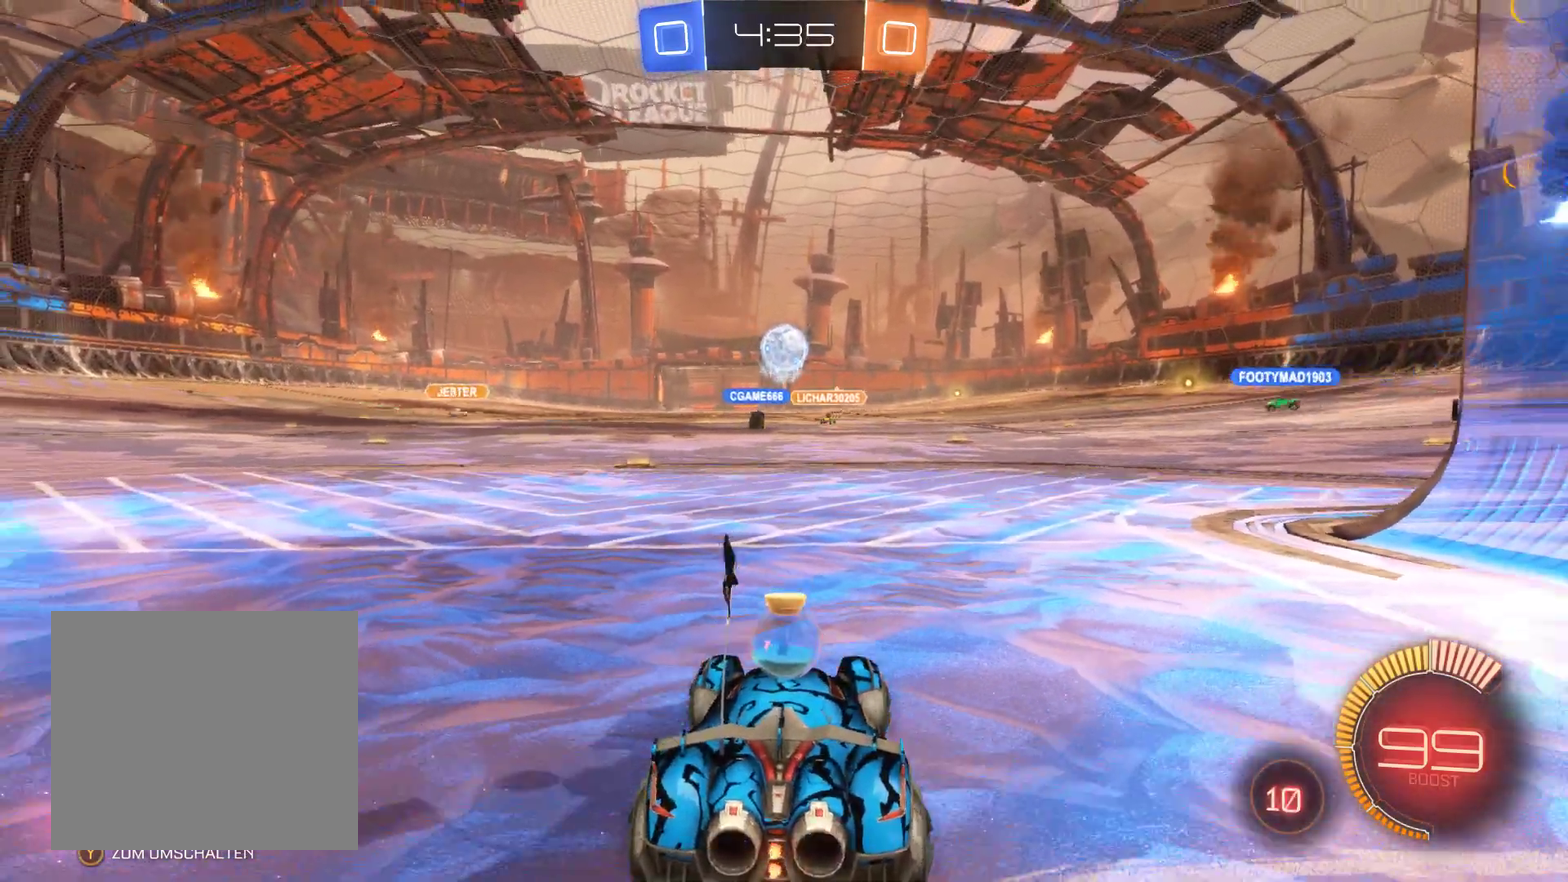
{"buttons": ["R2"], "left_stick": "left", "right_stick": "center", "events": [[33, "R1", "up"], [367, "R2", "down"], [367, "left_stick", "left"]]}